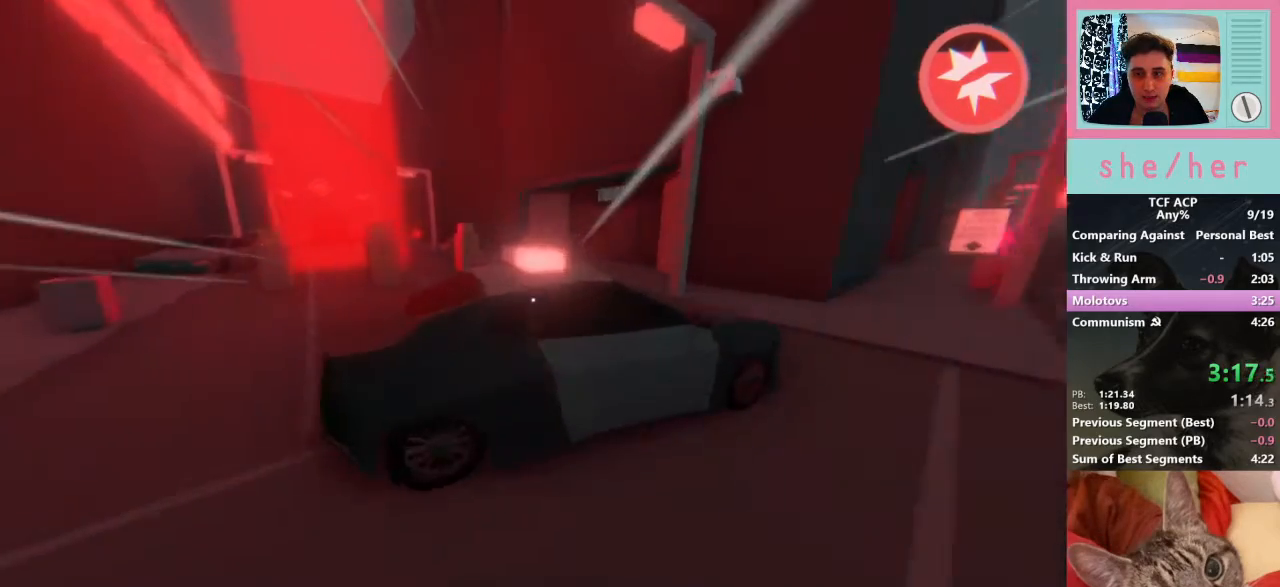
Gameplay with keyboard and mouse; each line is a JSON object with the keys and mouse buttons held at the frame after it. "events" lists presses ("down") and releases ("up") of "1", "2", "3", "4", "5", "a", "alt", "c", "caps_lock", "ctrl", "d", "e", "f", "g", "q", "r", "s", "shift", "space", "t", "tab", "v", "w", "x", "z", "mouse_left", "mouse_wheel" and "mouse_right" between this image and that frame as [ms after this image, input, new state], when the widget could be followed in between. "mouse_left", "mouse_wheel", "mouse_right" = the "left", "wheel", "right" buttons of the "mouse" list. No other keys are recorded. "wheel" means that the mouse wheel is clicked or scrolled. Mouse movement is not recorded.
{"keys": ["d", "w"], "mouse": [], "events": [[100, "shift", "up"], [200, "d", "down"], [200, "mouse_right", "down"], [433, "mouse_right", "up"]]}
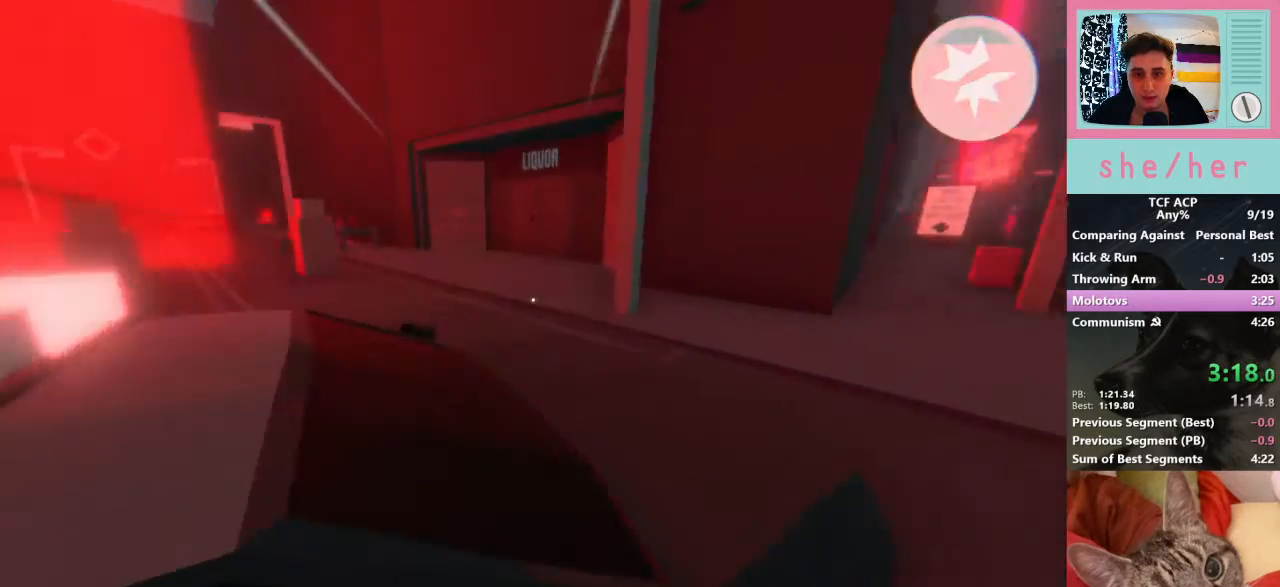
{"keys": ["shift", "w"], "mouse": [], "events": [[67, "d", "up"], [300, "shift", "down"]]}
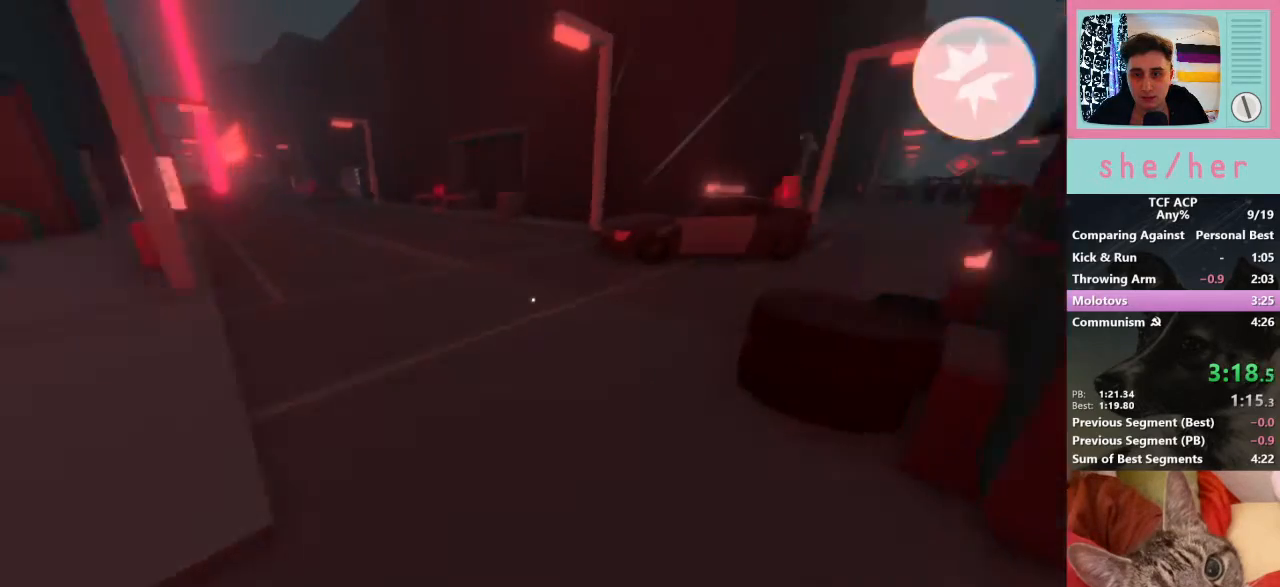
{"keys": ["shift", "w"], "mouse": [], "events": []}
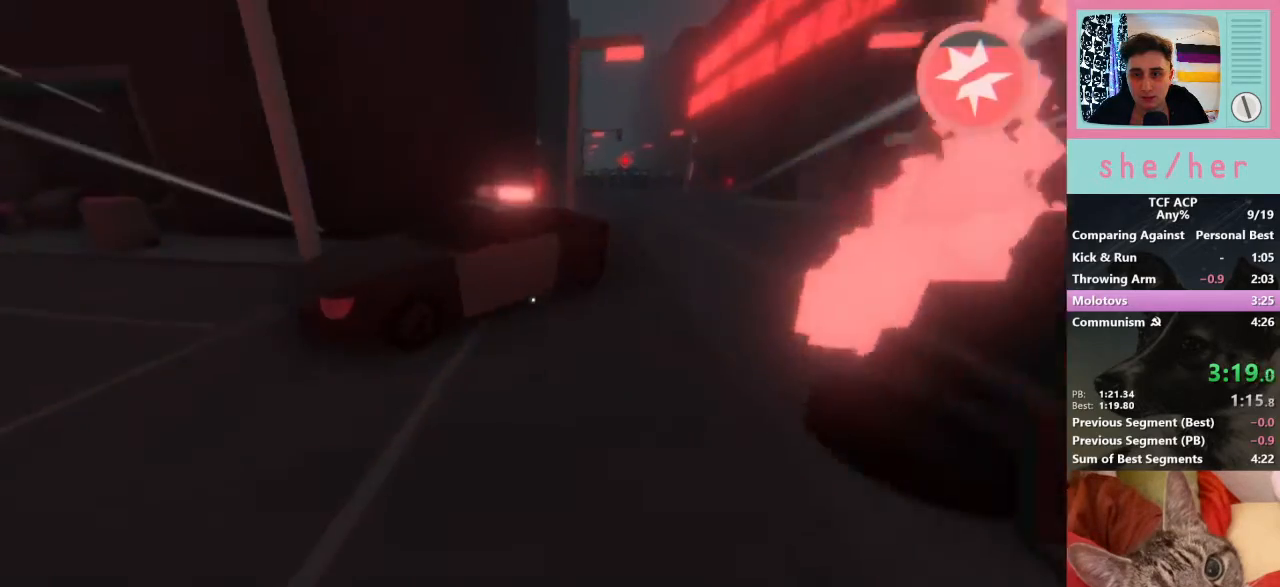
{"keys": ["w"], "mouse": ["right"], "events": [[267, "shift", "up"], [500, "mouse_right", "down"]]}
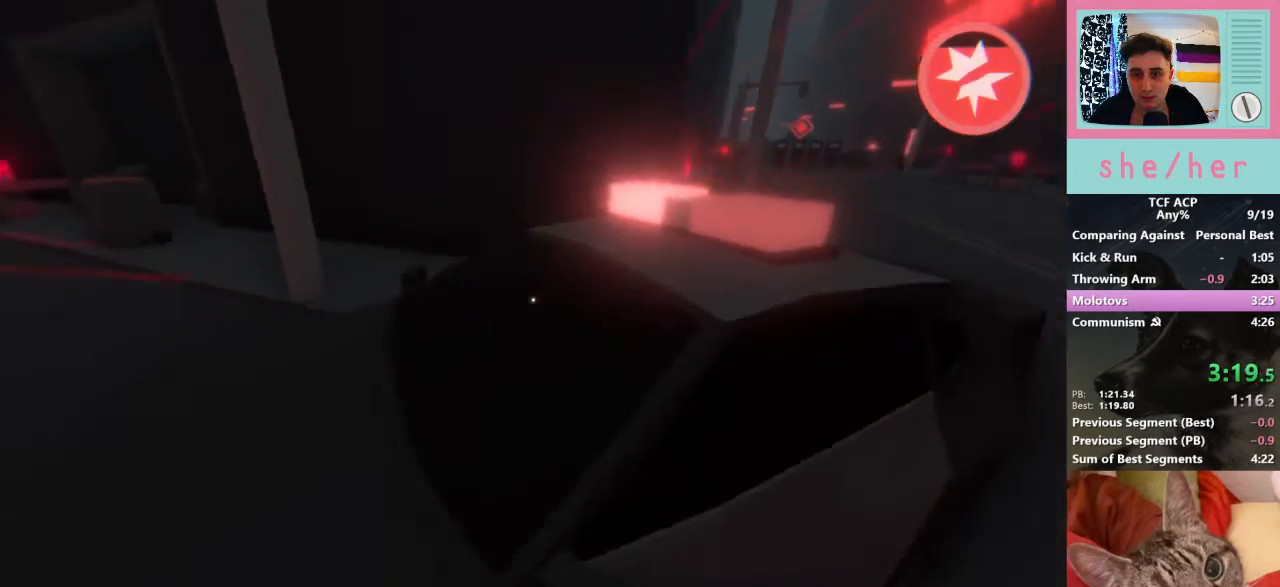
{"keys": ["w"], "mouse": [], "events": [[67, "mouse_right", "up"], [167, "mouse_right", "down"], [300, "mouse_right", "up"]]}
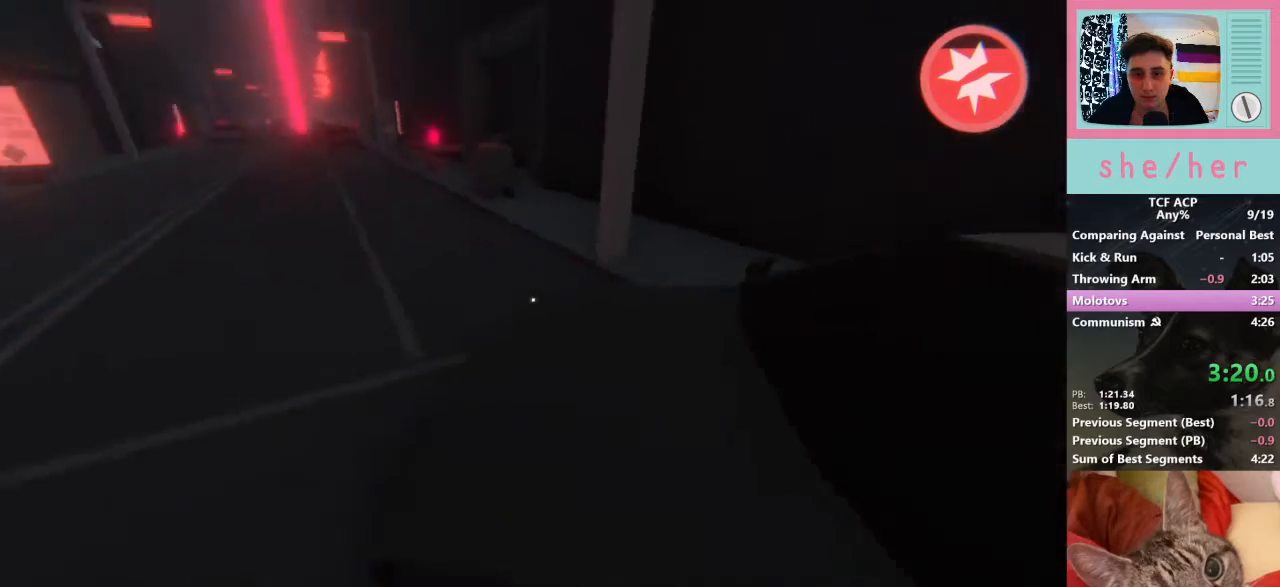
{"keys": ["w"], "mouse": [], "events": [[33, "mouse_right", "down"], [133, "mouse_right", "up"], [233, "mouse_right", "down"], [367, "mouse_right", "up"], [433, "mouse_right", "down"], [500, "mouse_right", "up"]]}
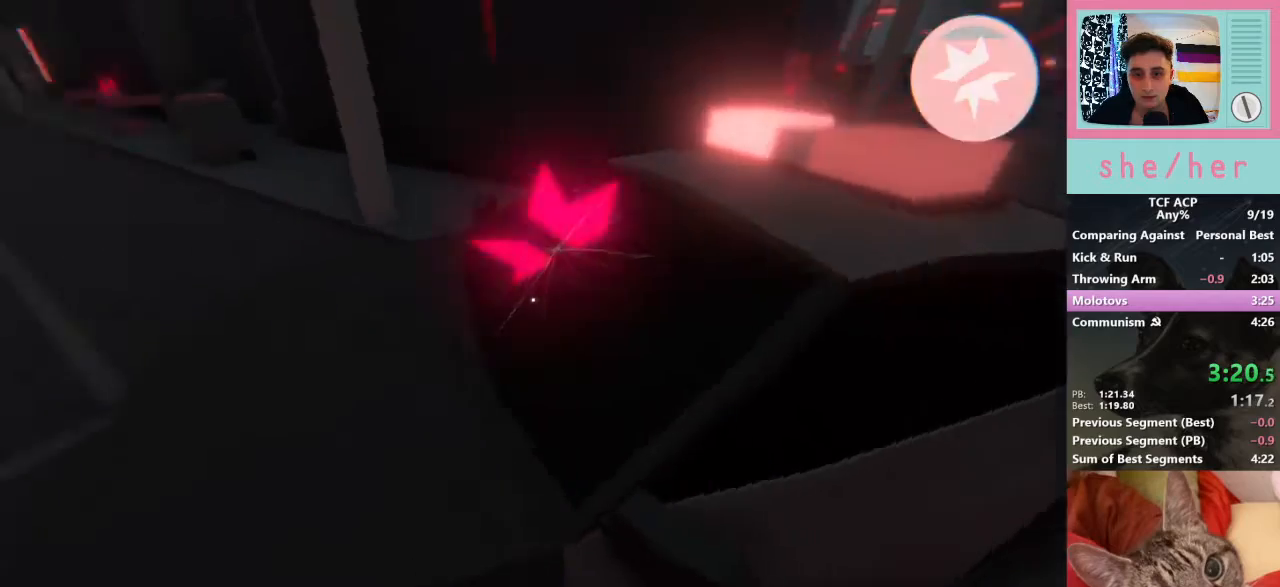
{"keys": ["shift", "w"], "mouse": [], "events": [[33, "shift", "down"]]}
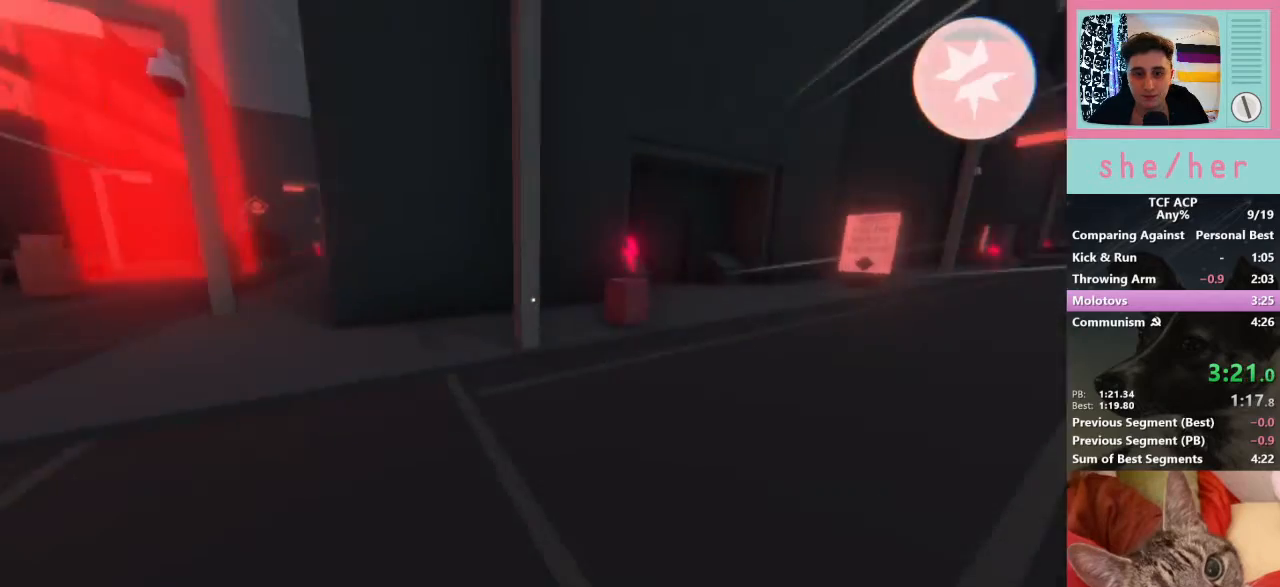
{"keys": ["a", "shift", "w"], "mouse": [], "events": [[433, "a", "down"]]}
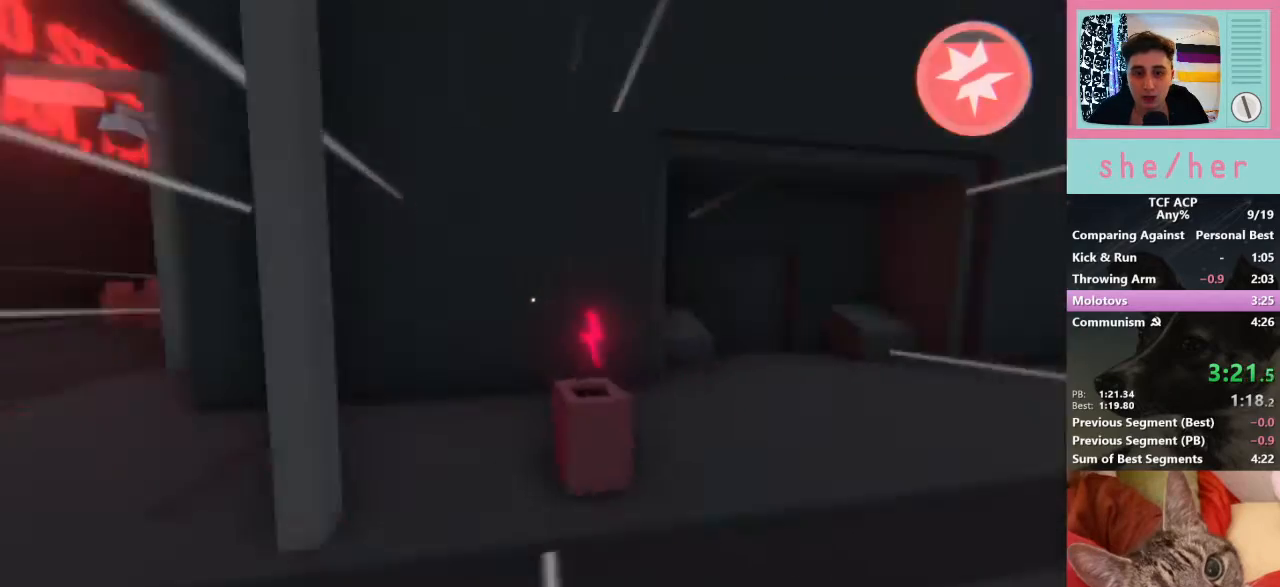
{"keys": ["shift", "w"], "mouse": [], "events": [[200, "a", "up"]]}
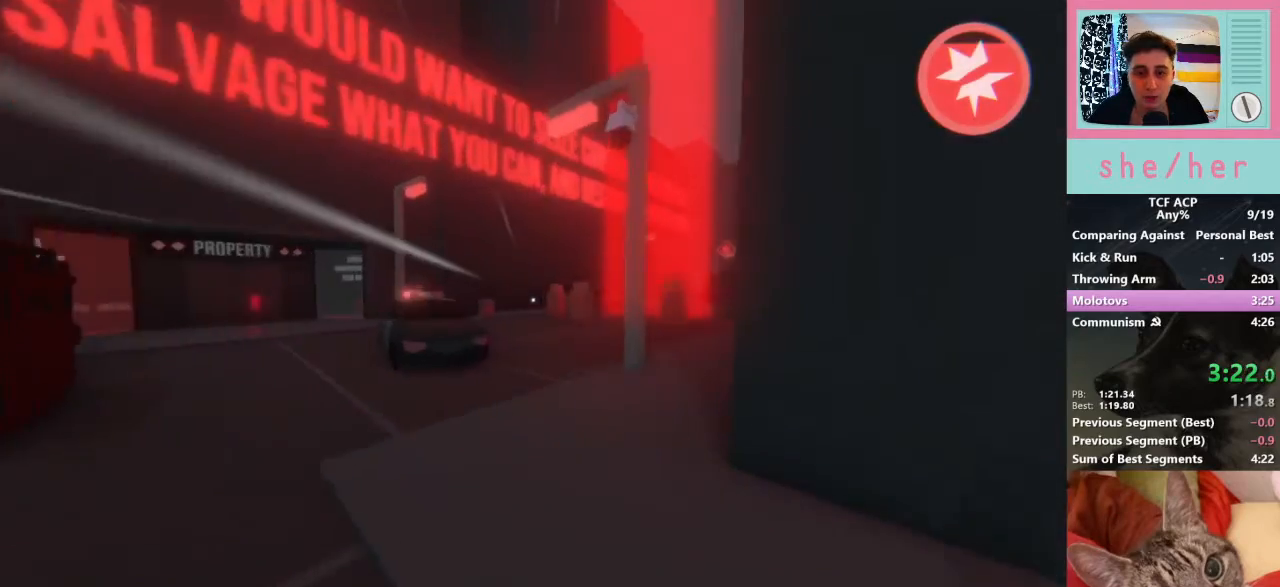
{"keys": ["shift", "w"], "mouse": [], "events": [[300, "d", "down"], [400, "d", "up"]]}
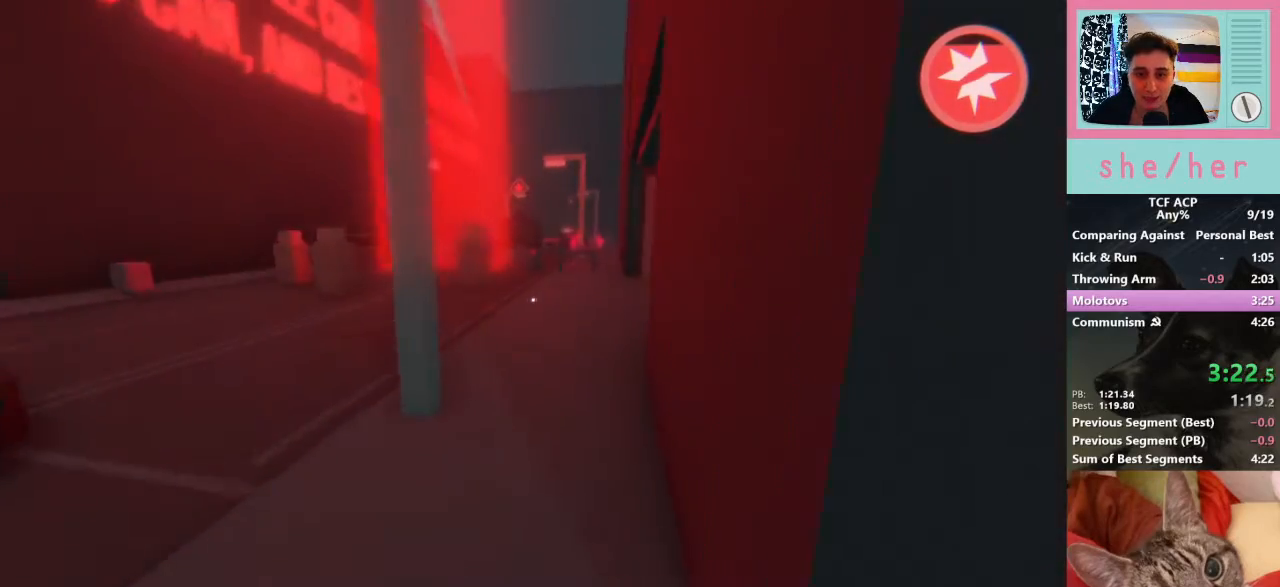
{"keys": ["shift", "w"], "mouse": [], "events": []}
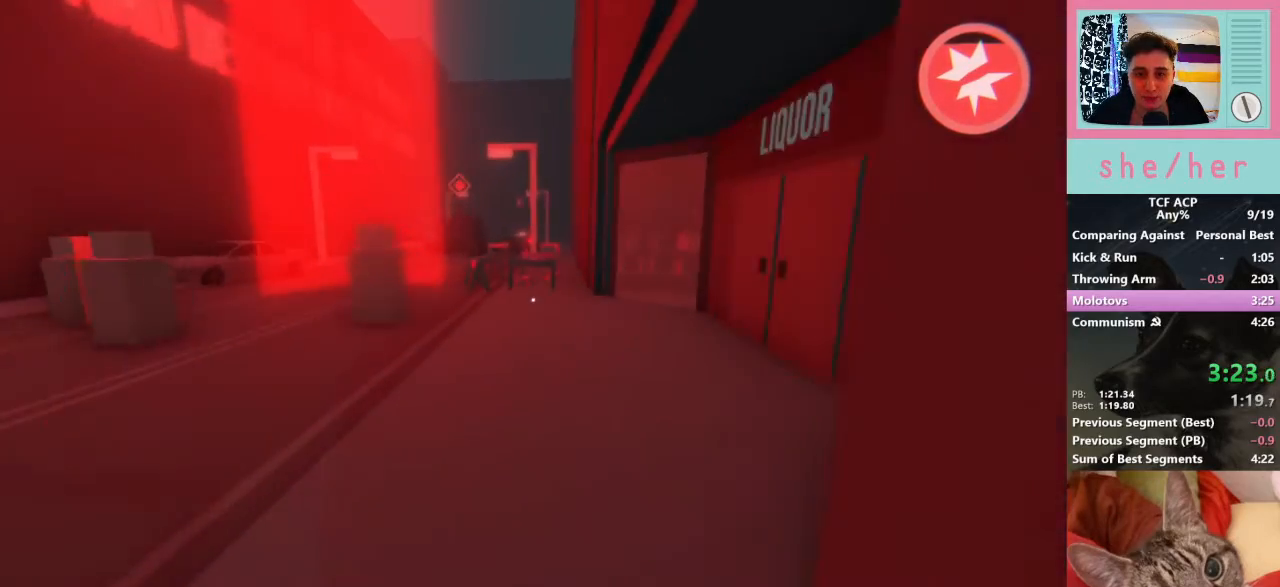
{"keys": ["shift", "w"], "mouse": [], "events": []}
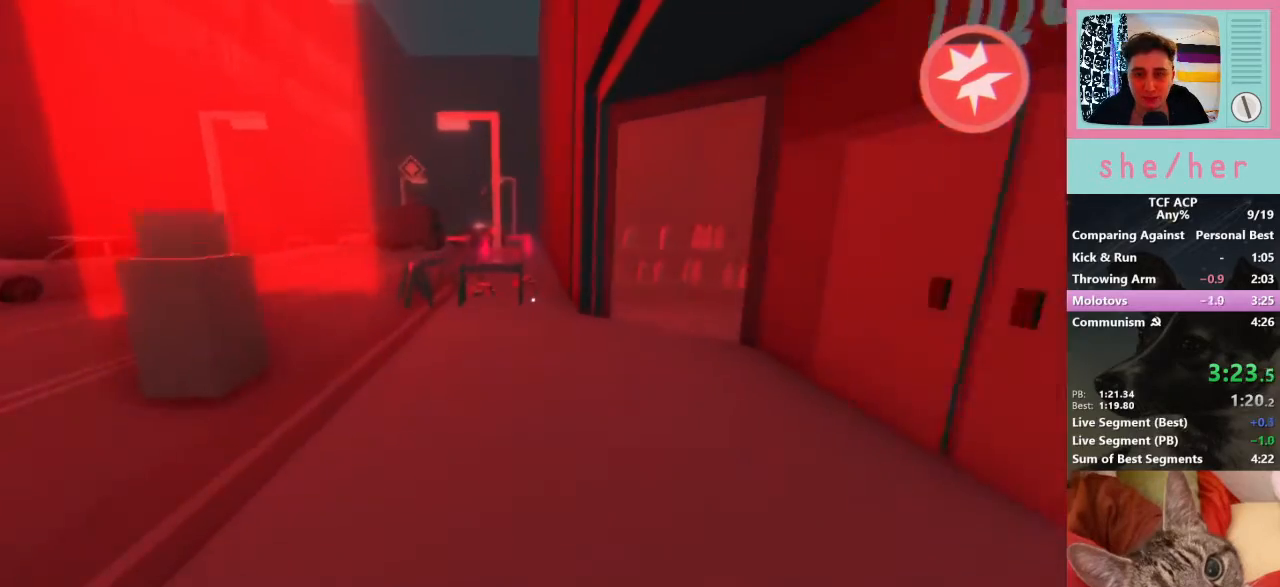
{"keys": ["shift", "w"], "mouse": [], "events": []}
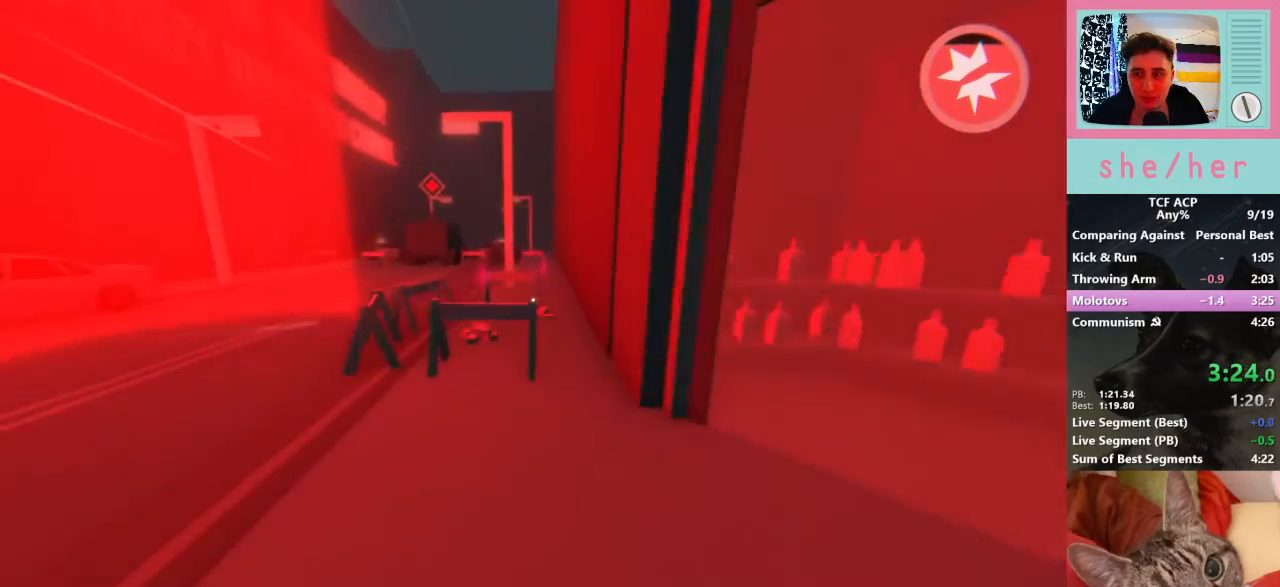
{"keys": [], "mouse": [], "events": [[267, "shift", "up"], [333, "w", "up"], [367, "mouse_right", "down"], [500, "mouse_right", "up"]]}
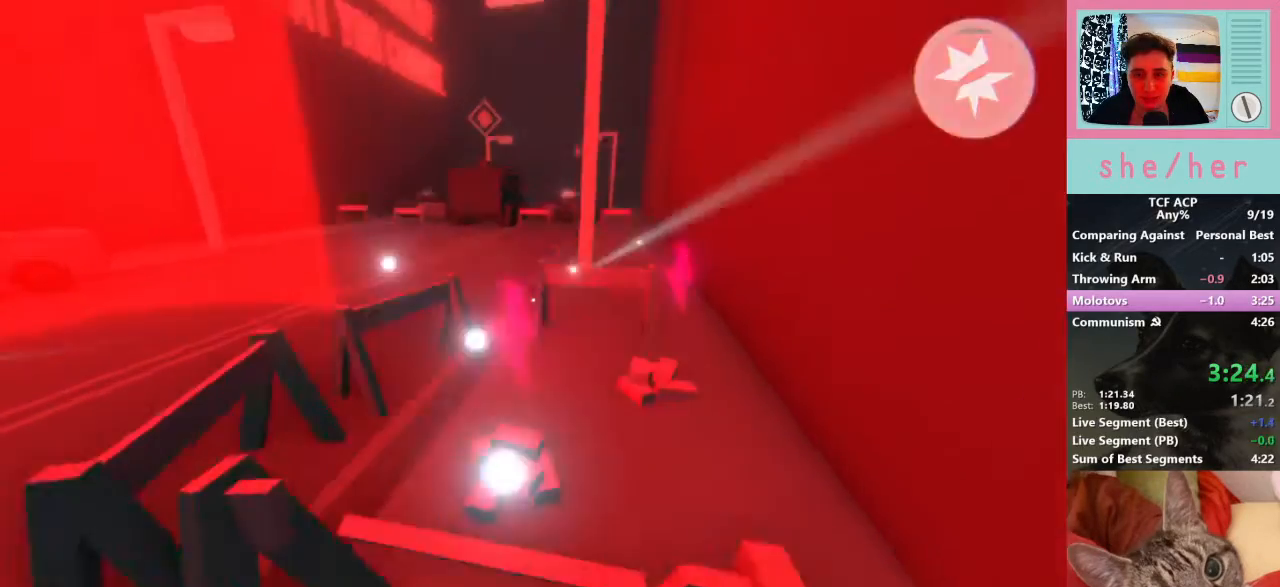
{"keys": [], "mouse": ["right"], "events": [[33, "mouse_right", "down"], [200, "mouse_right", "up"], [267, "a", "down"], [267, "w", "down"], [300, "mouse_right", "down"], [367, "a", "up"], [400, "mouse_right", "up"], [467, "mouse_right", "down"], [500, "w", "up"]]}
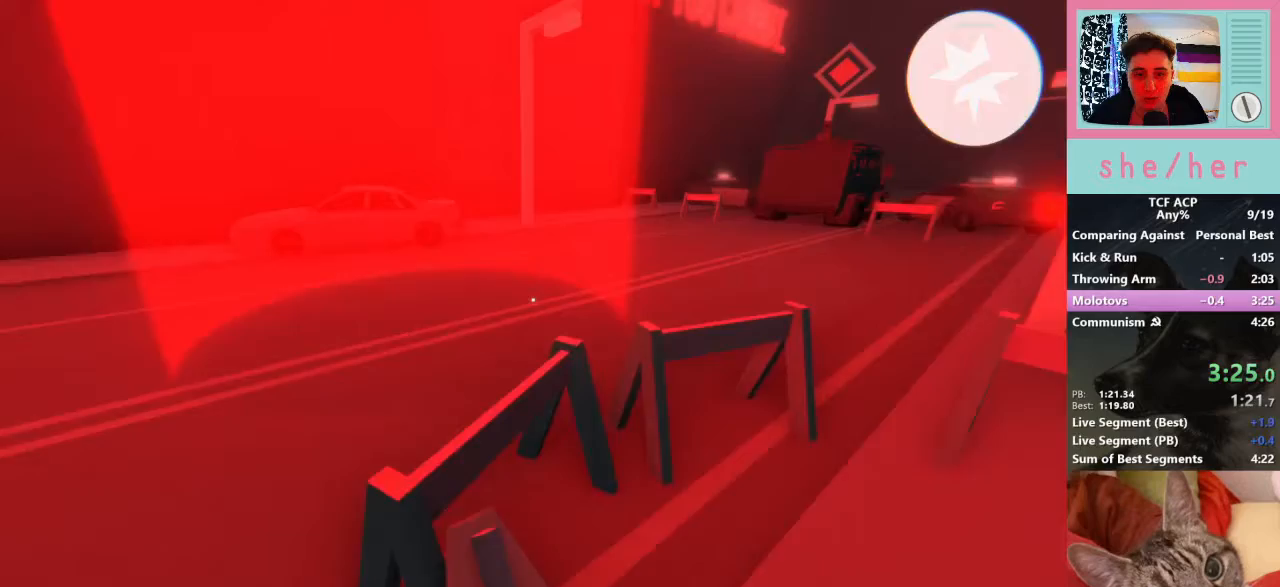
{"keys": [], "mouse": [], "events": [[67, "mouse_right", "up"], [133, "mouse_right", "down"], [233, "mouse_right", "up"], [333, "mouse_right", "down"], [433, "mouse_right", "up"]]}
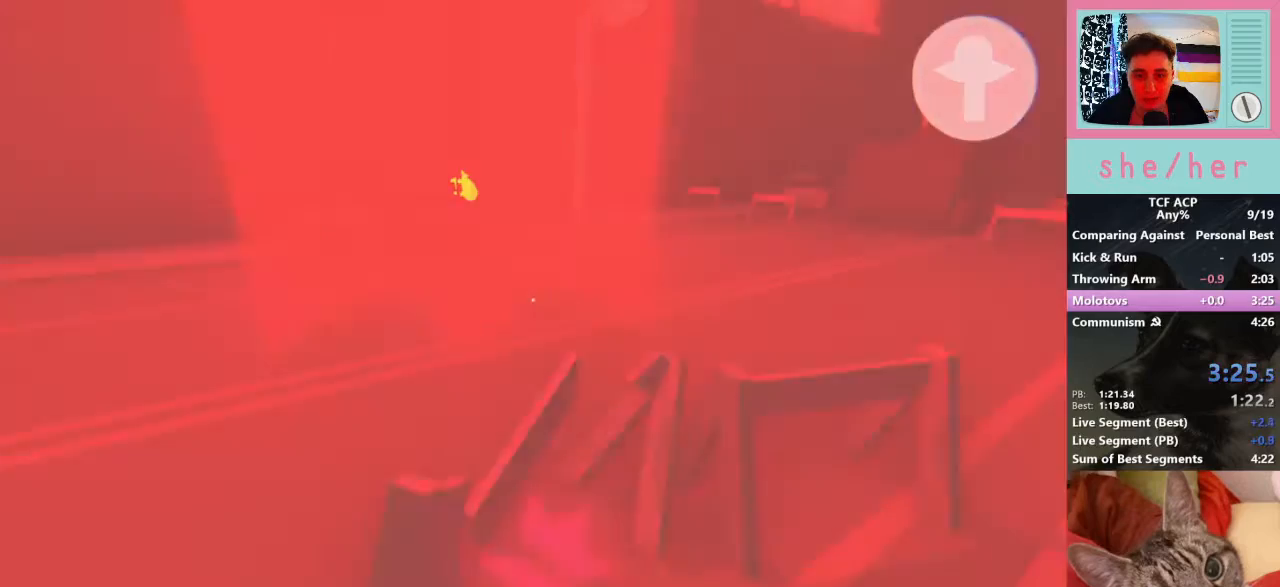
{"keys": ["shift", "w"], "mouse": [], "events": [[33, "mouse_right", "down"], [133, "mouse_right", "up"], [267, "w", "down"], [367, "shift", "down"]]}
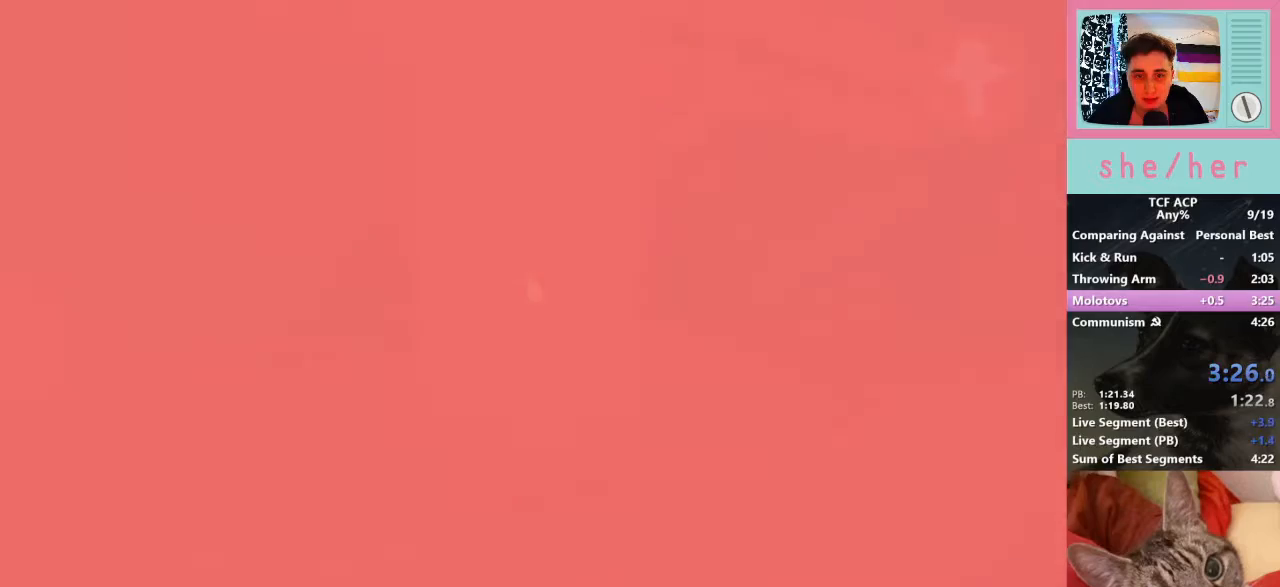
{"keys": ["shift", "w"], "mouse": ["left"], "events": [[300, "mouse_left", "down"], [367, "mouse_left", "up"], [433, "mouse_left", "down"]]}
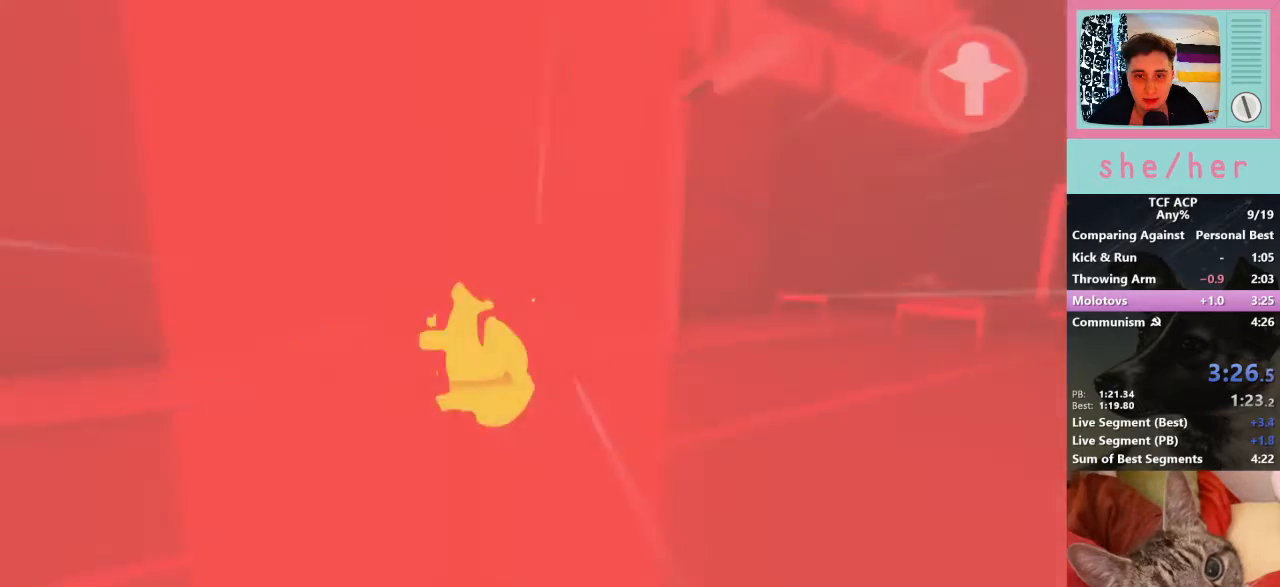
{"keys": [], "mouse": [], "events": [[33, "mouse_left", "up"], [100, "mouse_left", "down"], [200, "mouse_left", "up"], [233, "shift", "up"], [233, "w", "up"]]}
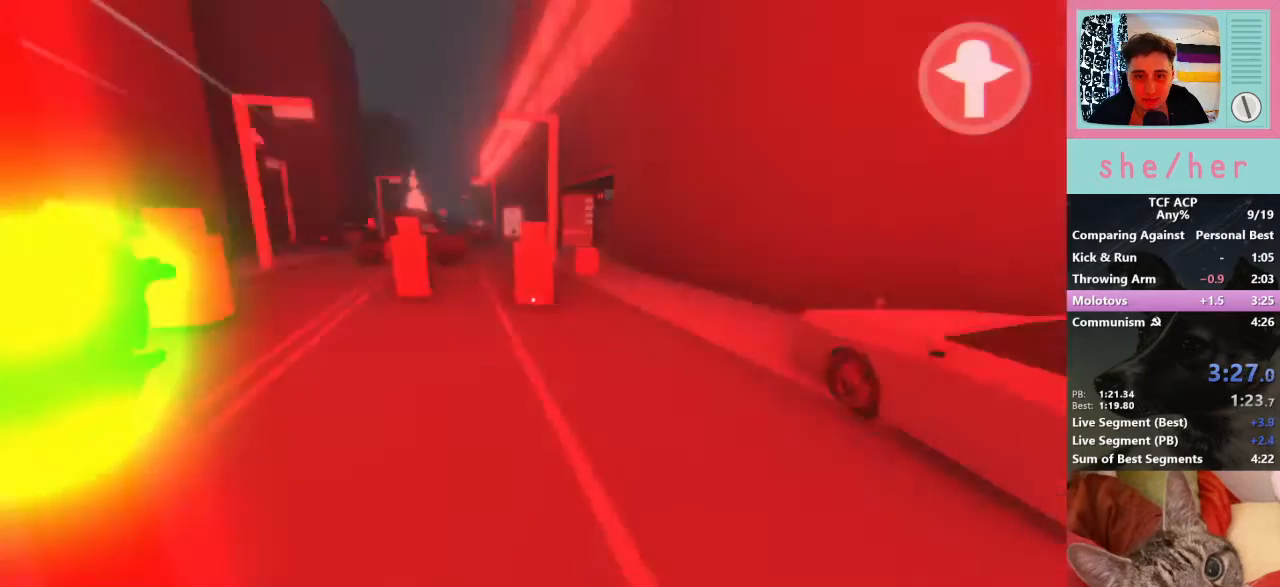
{"keys": [], "mouse": [], "events": [[233, "w", "down"], [400, "w", "up"]]}
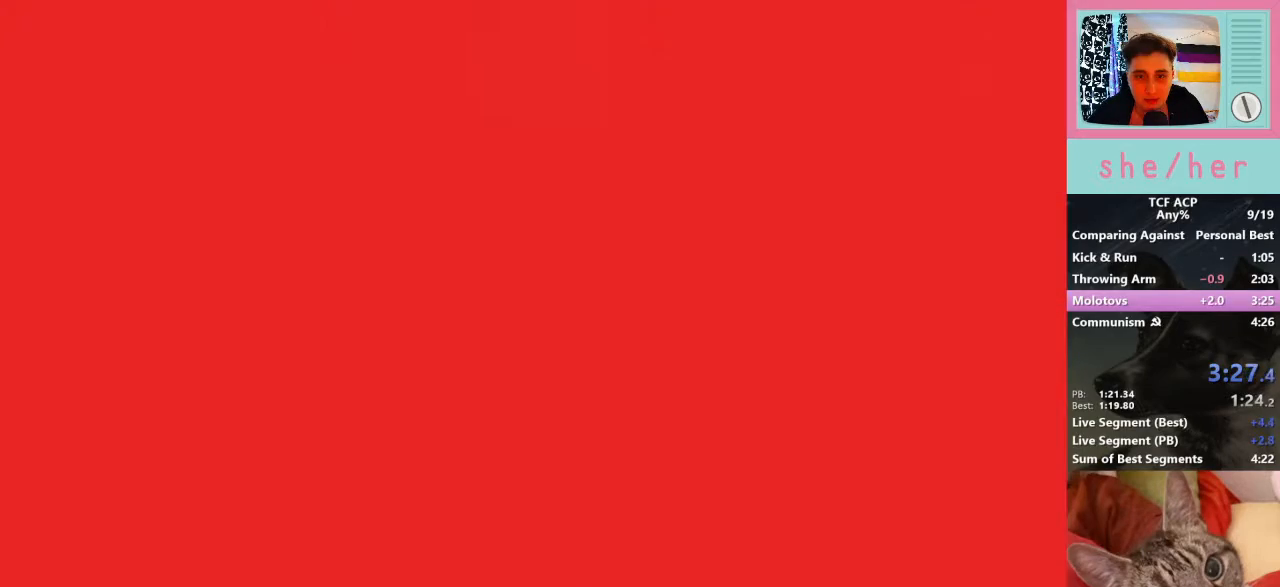
{"keys": [], "mouse": [], "events": []}
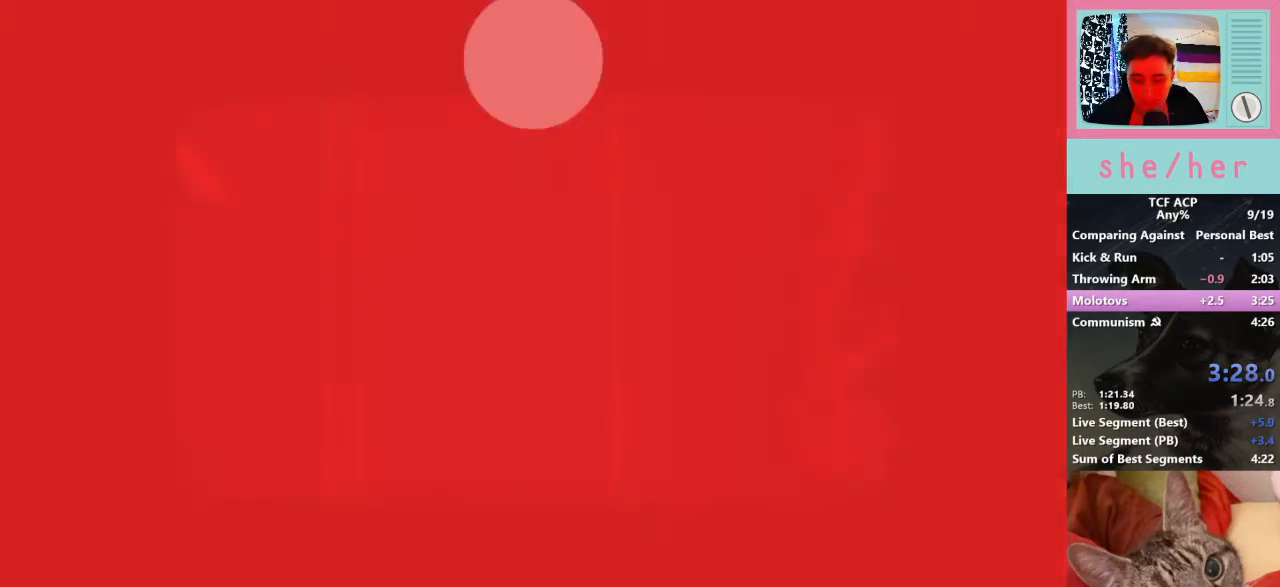
{"keys": [], "mouse": [], "events": []}
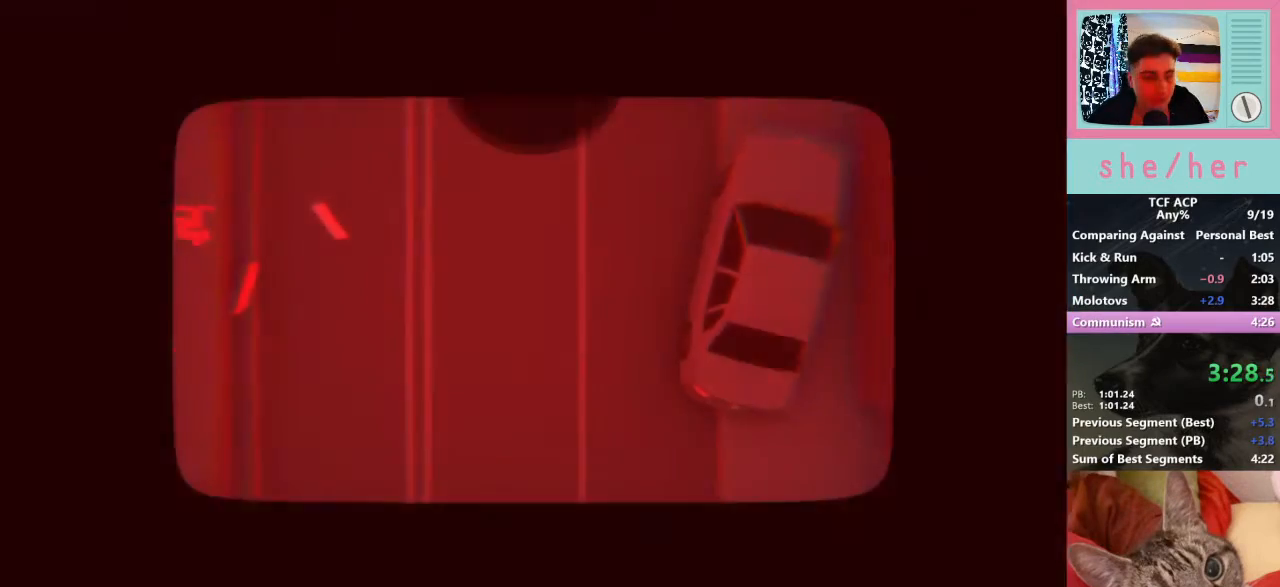
{"keys": [], "mouse": [], "events": []}
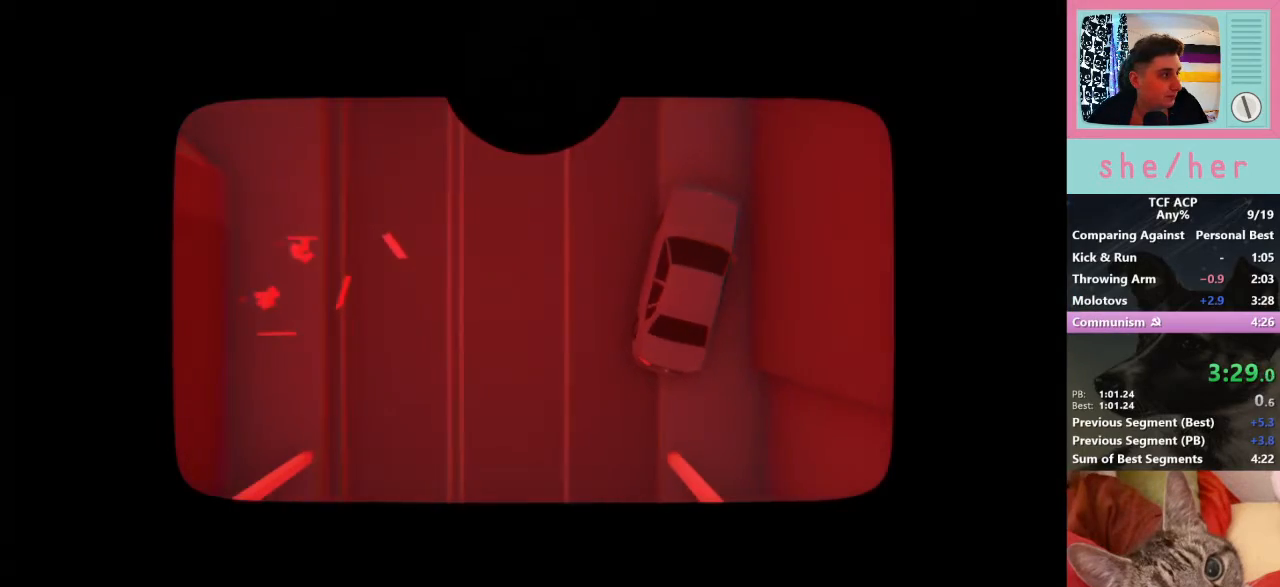
{"keys": [], "mouse": [], "events": []}
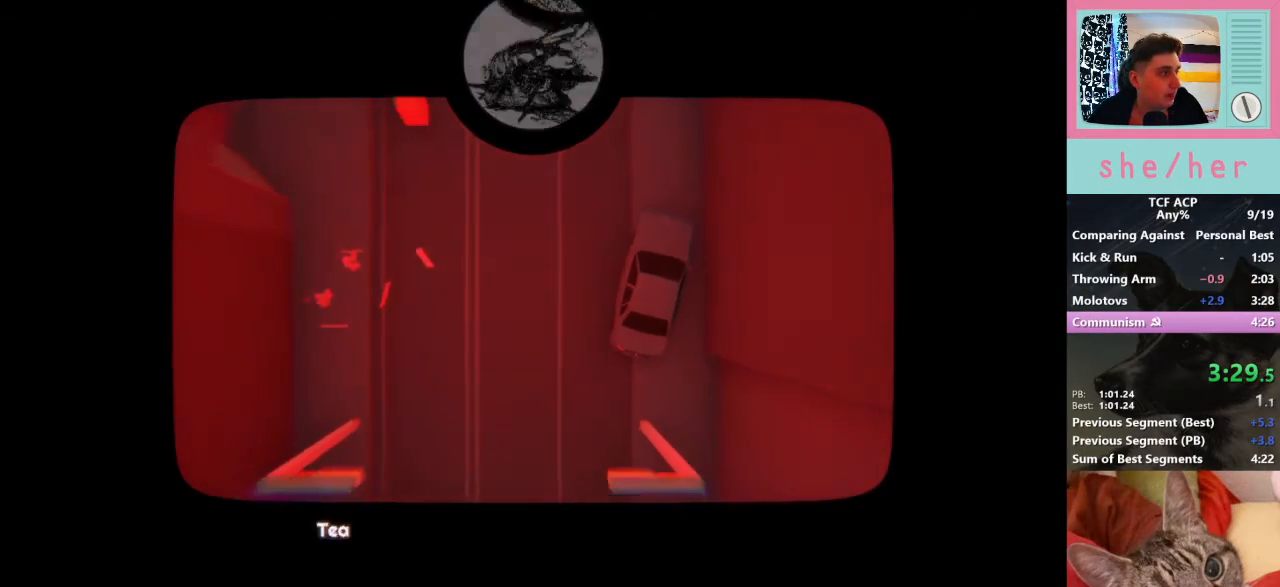
{"keys": [], "mouse": [], "events": []}
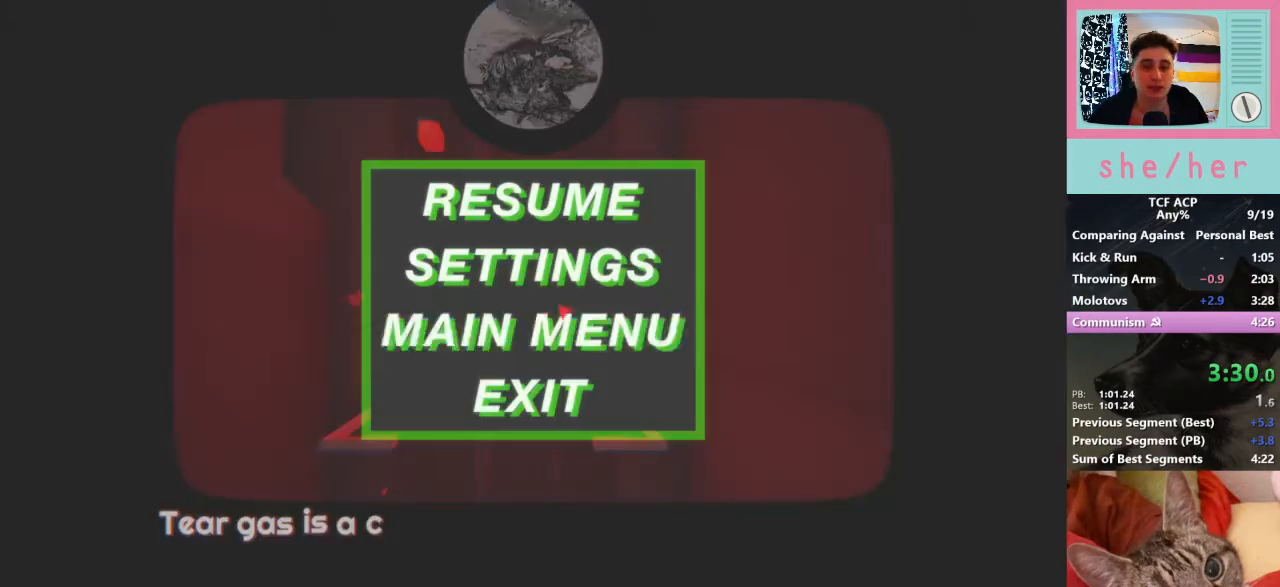
{"keys": [], "mouse": [], "events": []}
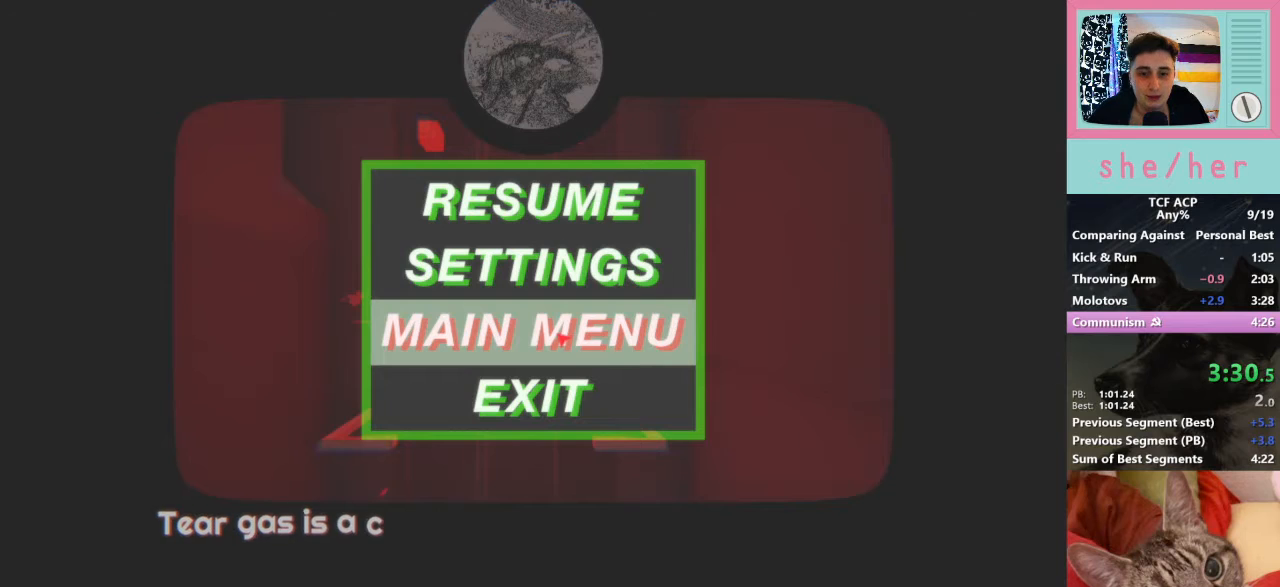
{"keys": [], "mouse": ["left"], "events": [[500, "mouse_left", "down"]]}
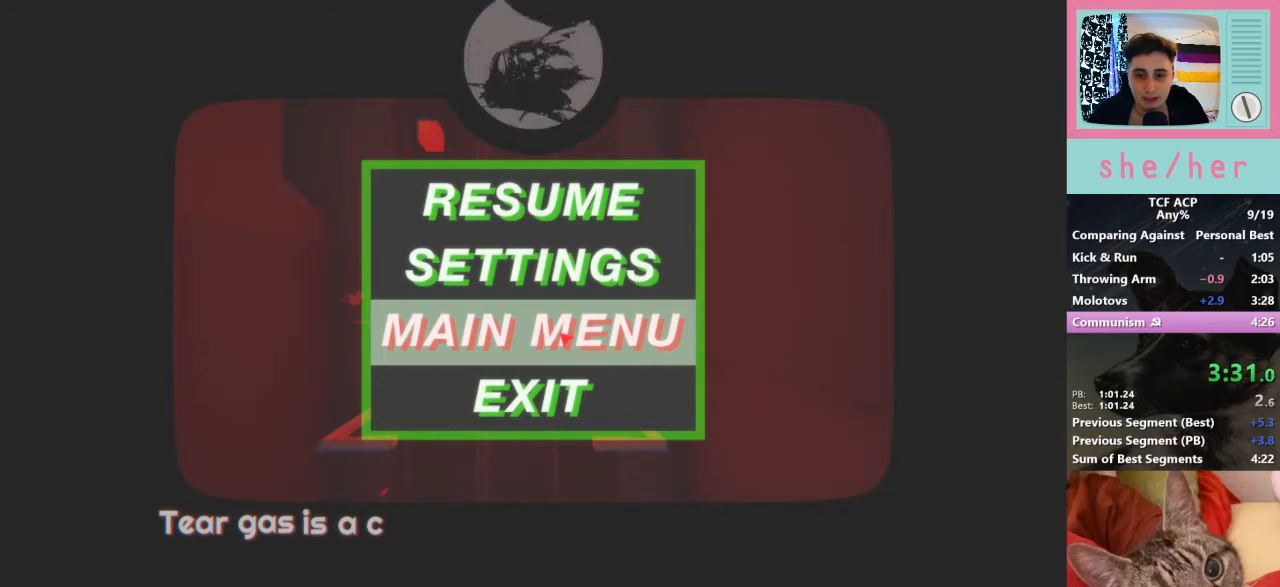
{"keys": [], "mouse": [], "events": [[67, "mouse_left", "up"]]}